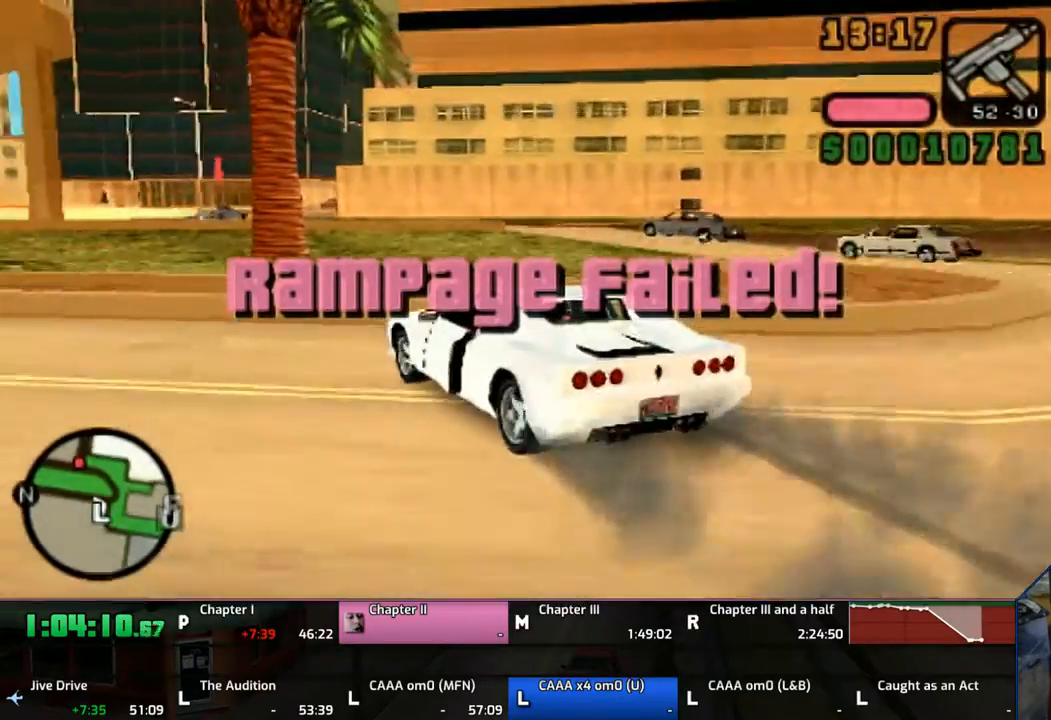
Gameplay with a controller (PlayStation layout); each line is a JSON object with the inputs held at the frame after it. "events" lists button and stick changes between this image and that frame as [ms after this image, input, new state], when the widget could be followed in between. Not read: L1 L2 L3 R1 R2 R3.
{"buttons": ["CROSS"], "left_stick": "center", "right_stick": "center", "events": [[433, "left_stick", "center"]]}
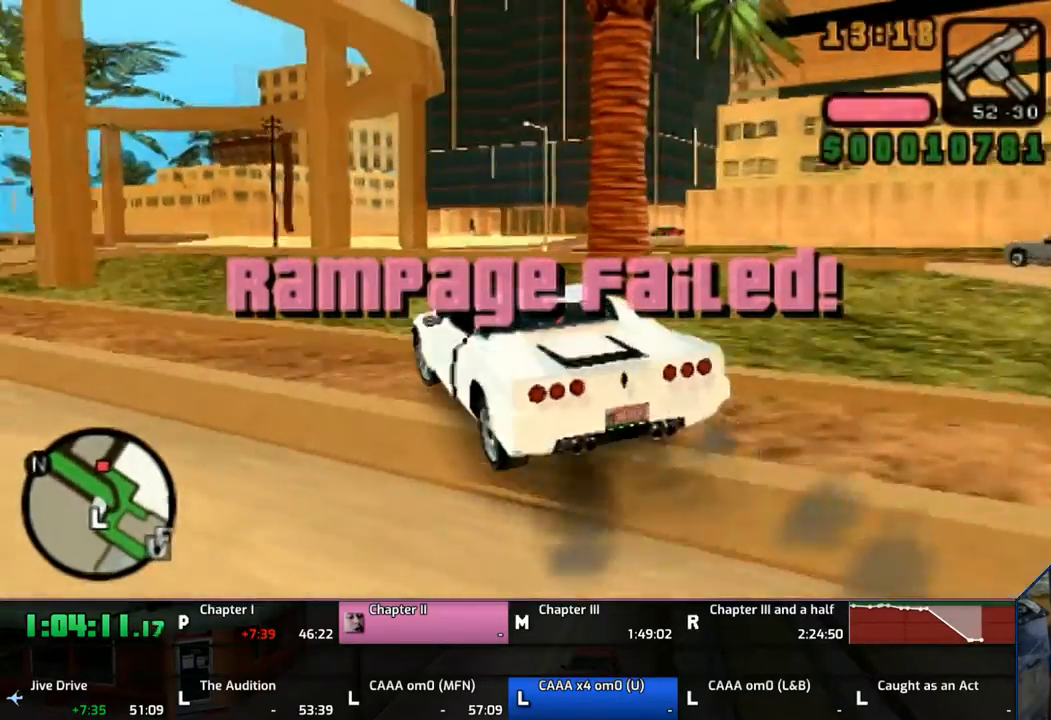
{"buttons": [], "left_stick": "left", "right_stick": "center", "events": [[33, "CROSS", "up"], [67, "left_stick", "left"], [167, "CROSS", "down"], [183, "CROSS", "up"], [183, "left_stick", "center"], [267, "CROSS", "down"], [283, "left_stick", "left"], [367, "CROSS", "up"], [433, "CROSS", "down"], [483, "CROSS", "up"]]}
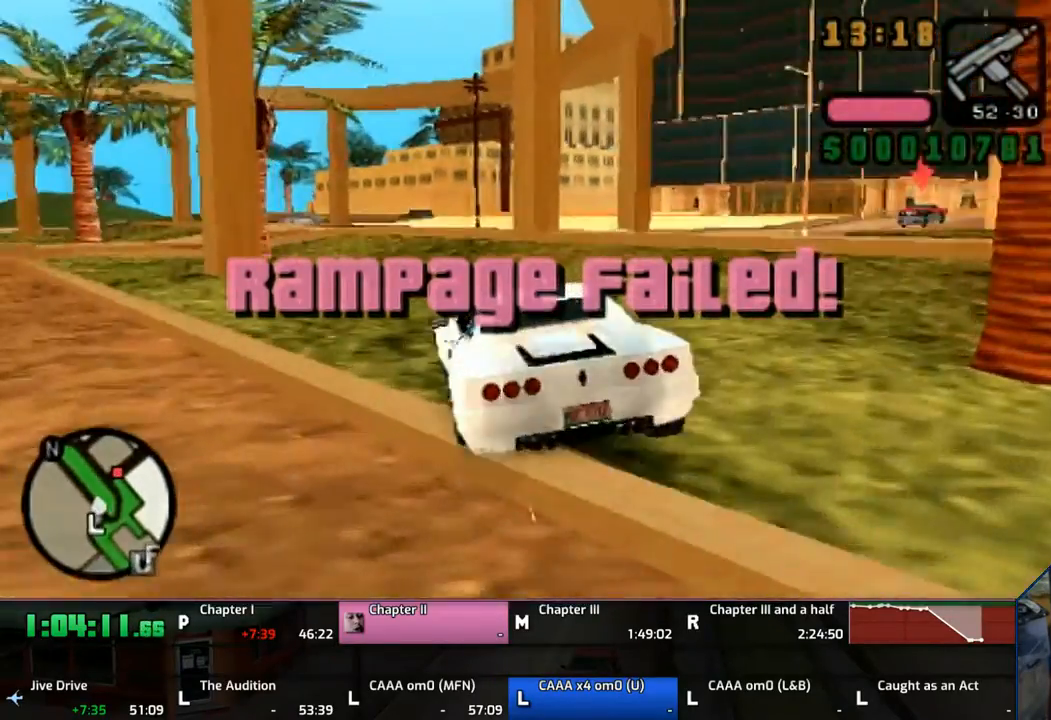
{"buttons": ["CROSS"], "left_stick": "left", "right_stick": "center", "events": [[33, "CROSS", "down"]]}
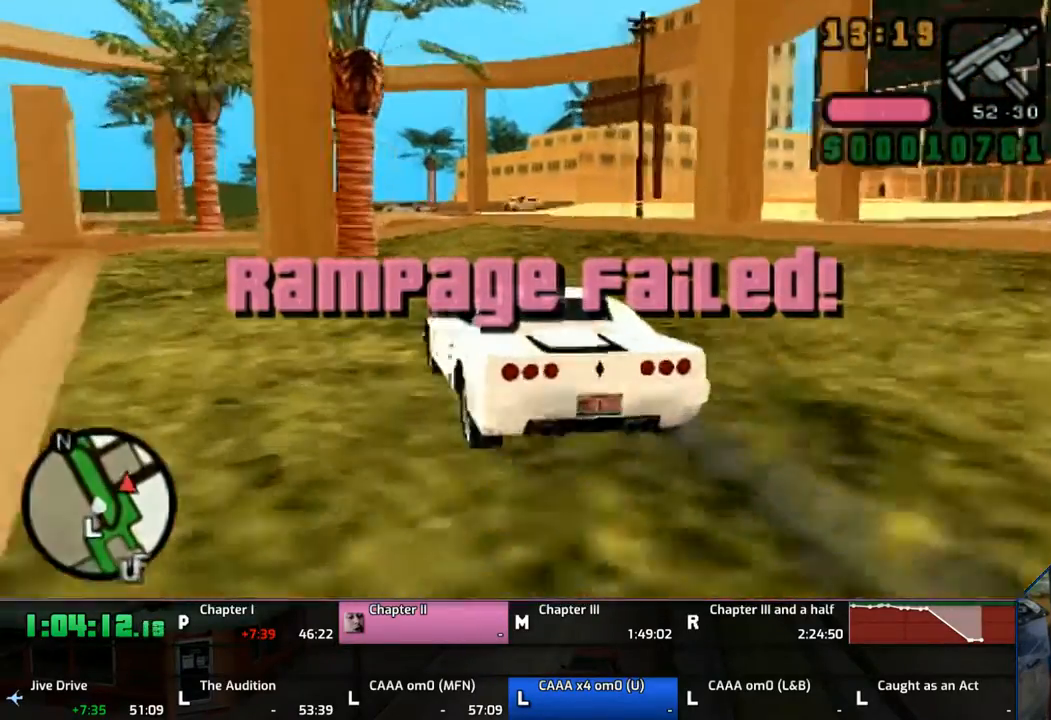
{"buttons": ["SQUARE"], "left_stick": "right", "right_stick": "center", "events": [[233, "CROSS", "up"], [233, "left_stick", "center"], [400, "SQUARE", "down"], [400, "left_stick", "right"]]}
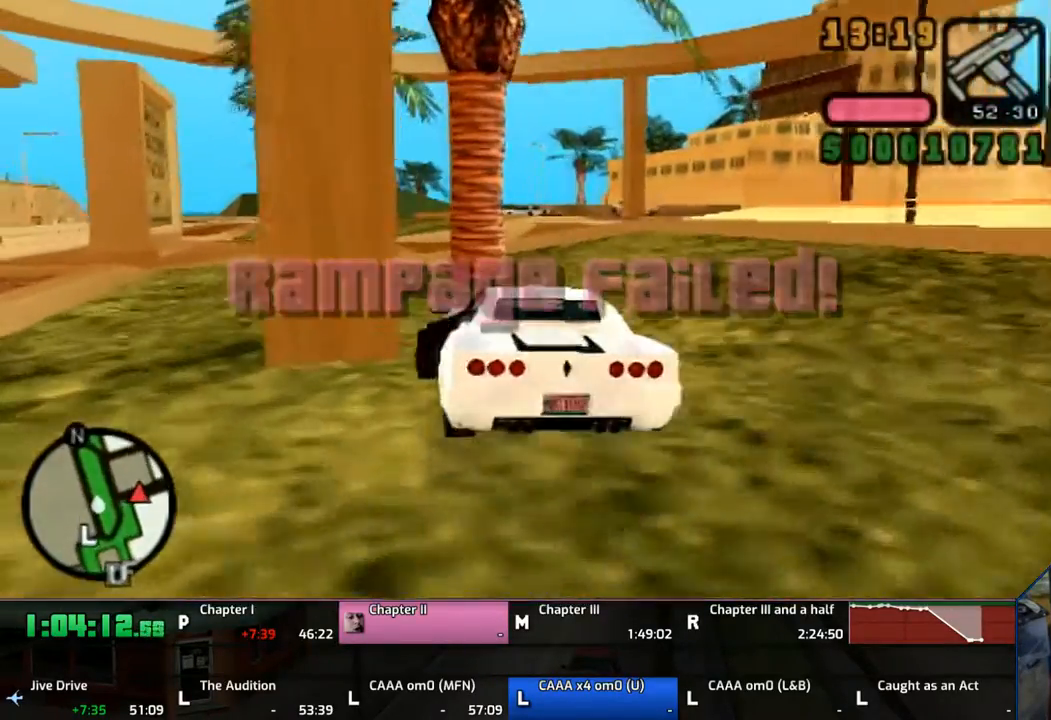
{"buttons": [], "left_stick": "left", "right_stick": "center", "events": [[67, "SQUARE", "up"], [367, "left_stick", "center"], [433, "left_stick", "left"]]}
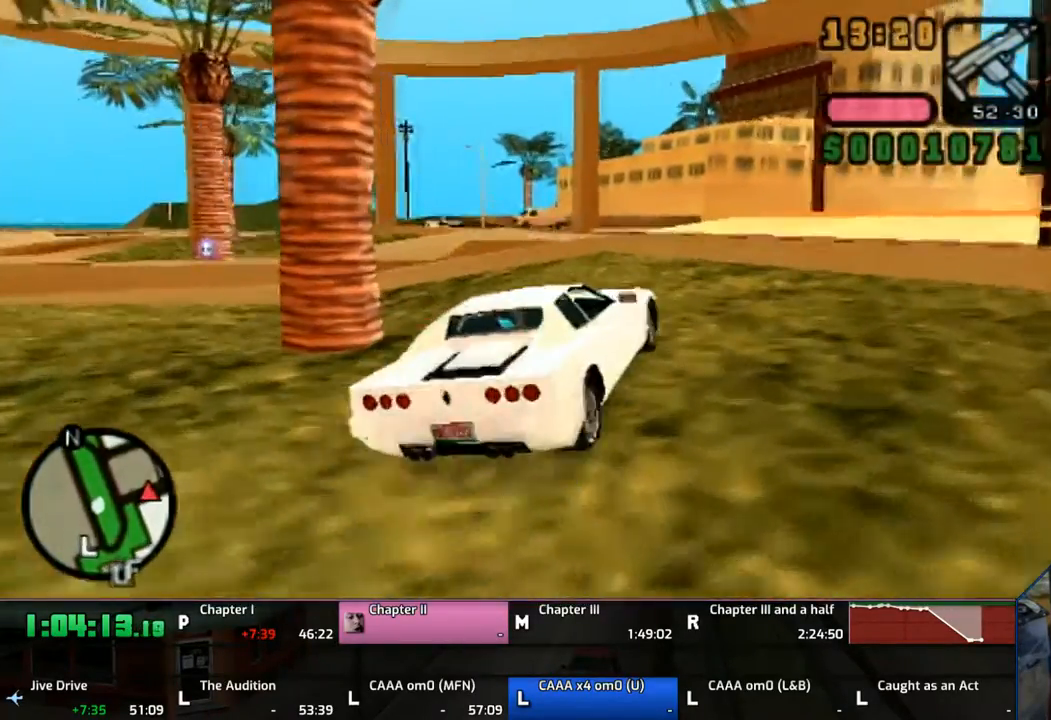
{"buttons": ["SQUARE"], "left_stick": "left", "right_stick": "center", "events": [[467, "SQUARE", "down"]]}
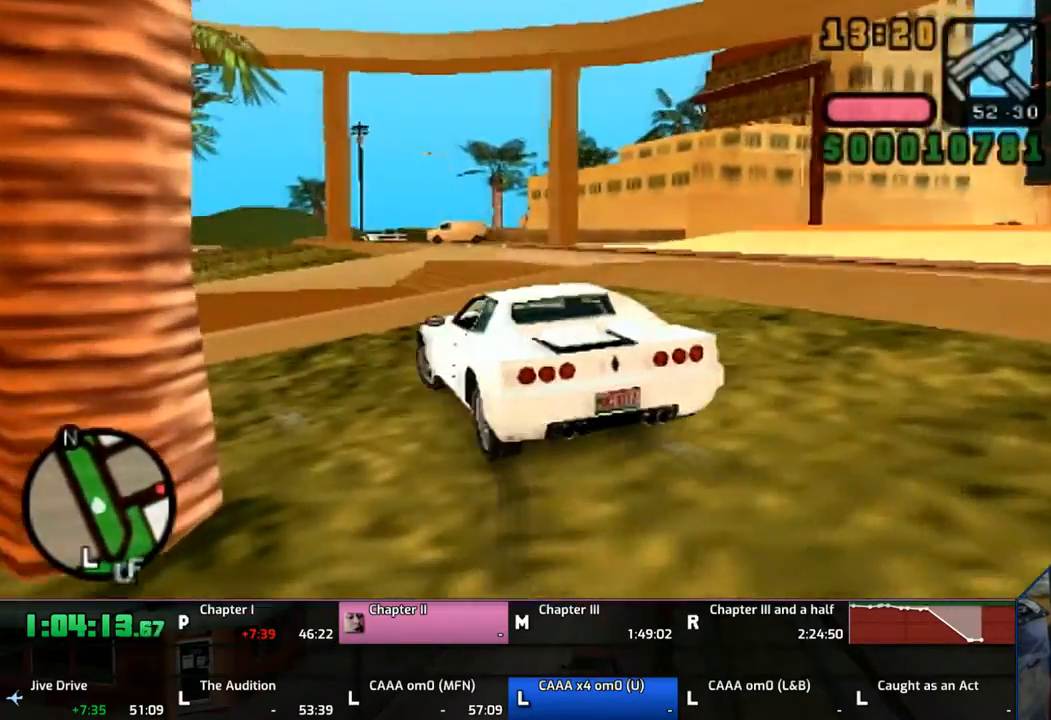
{"buttons": ["CROSS"], "left_stick": "center", "right_stick": "center", "events": [[67, "SQUARE", "up"], [183, "CROSS", "down"], [333, "CROSS", "up"], [383, "CROSS", "down"], [383, "left_stick", "center"], [433, "CROSS", "up"], [483, "CROSS", "down"]]}
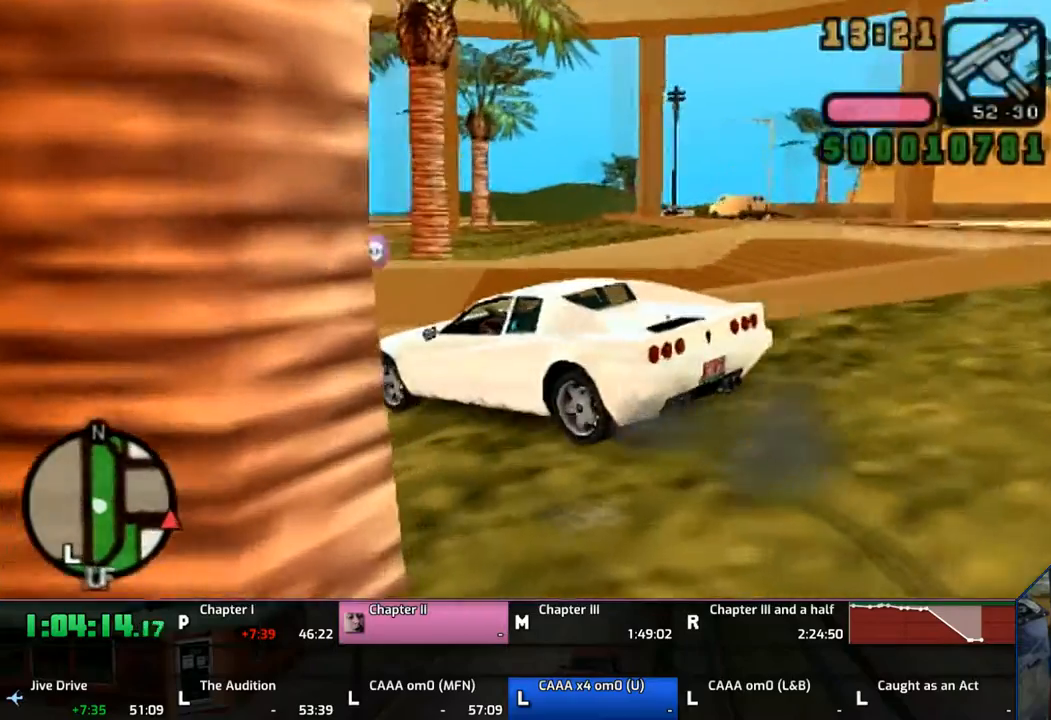
{"buttons": [], "left_stick": "right", "right_stick": "center", "events": [[17, "left_stick", "right"], [83, "CROSS", "up"], [367, "CROSS", "down"], [433, "CROSS", "up"]]}
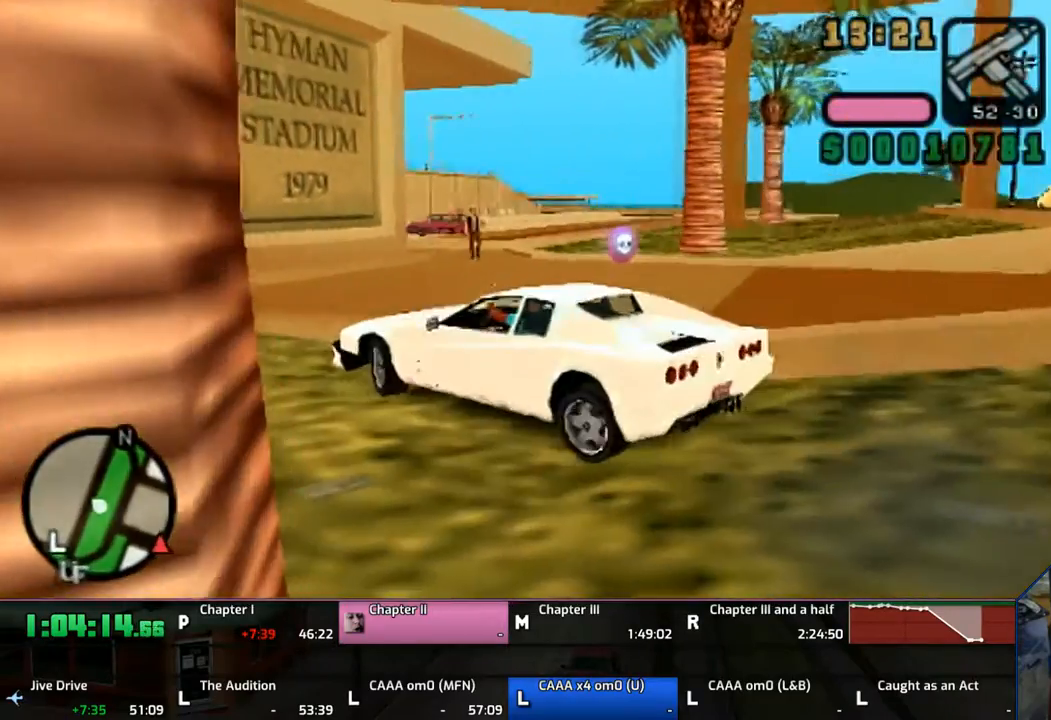
{"buttons": ["CROSS"], "left_stick": "right", "right_stick": "center", "events": [[67, "CROSS", "down"]]}
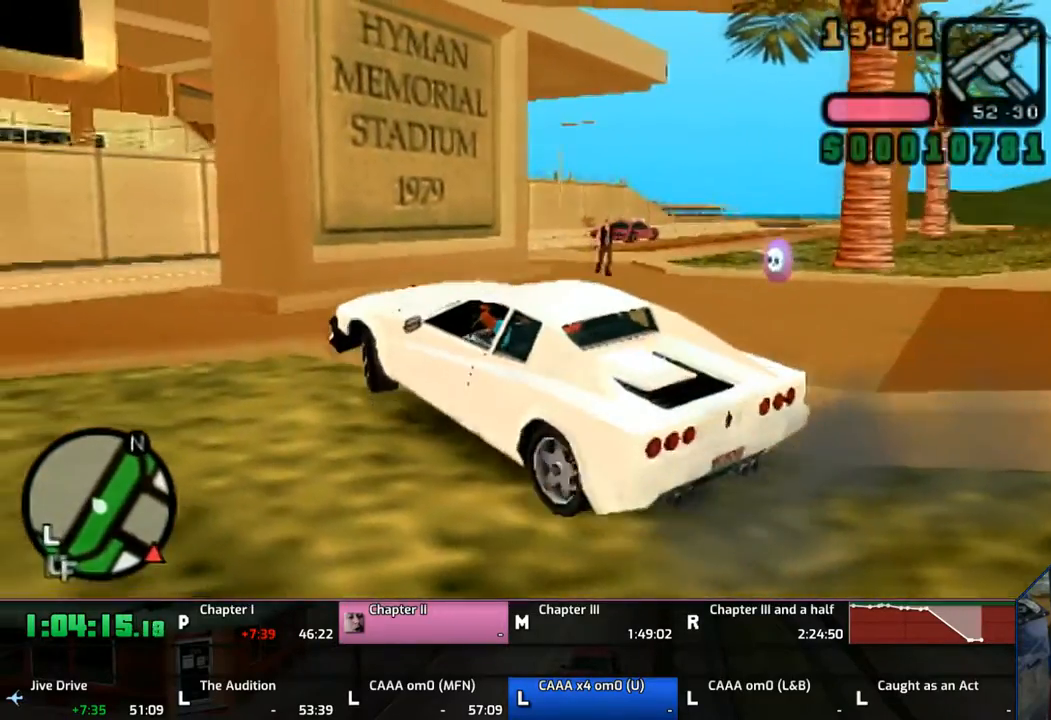
{"buttons": [], "left_stick": "right", "right_stick": "center", "events": [[267, "CROSS", "up"], [333, "CROSS", "down"], [433, "CROSS", "up"]]}
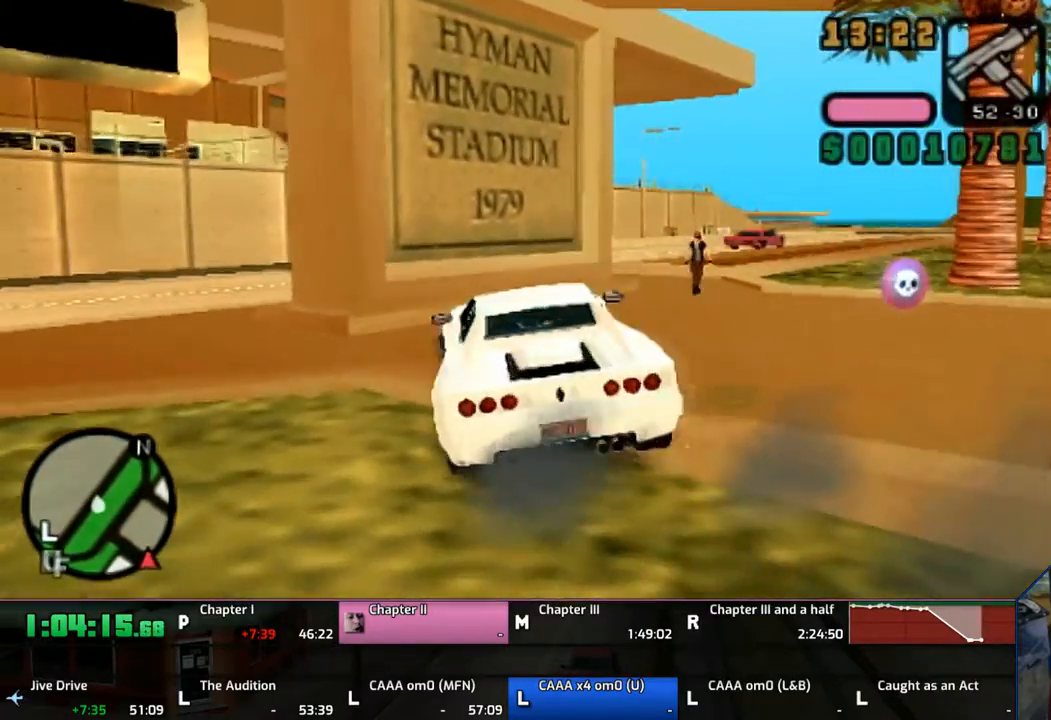
{"buttons": ["CROSS"], "left_stick": "right", "right_stick": "center", "events": [[50, "CROSS", "down"], [67, "CROSS", "up"], [167, "CROSS", "down"], [233, "CROSS", "up"], [367, "CROSS", "down"], [433, "CROSS", "up"], [467, "CROSS", "down"]]}
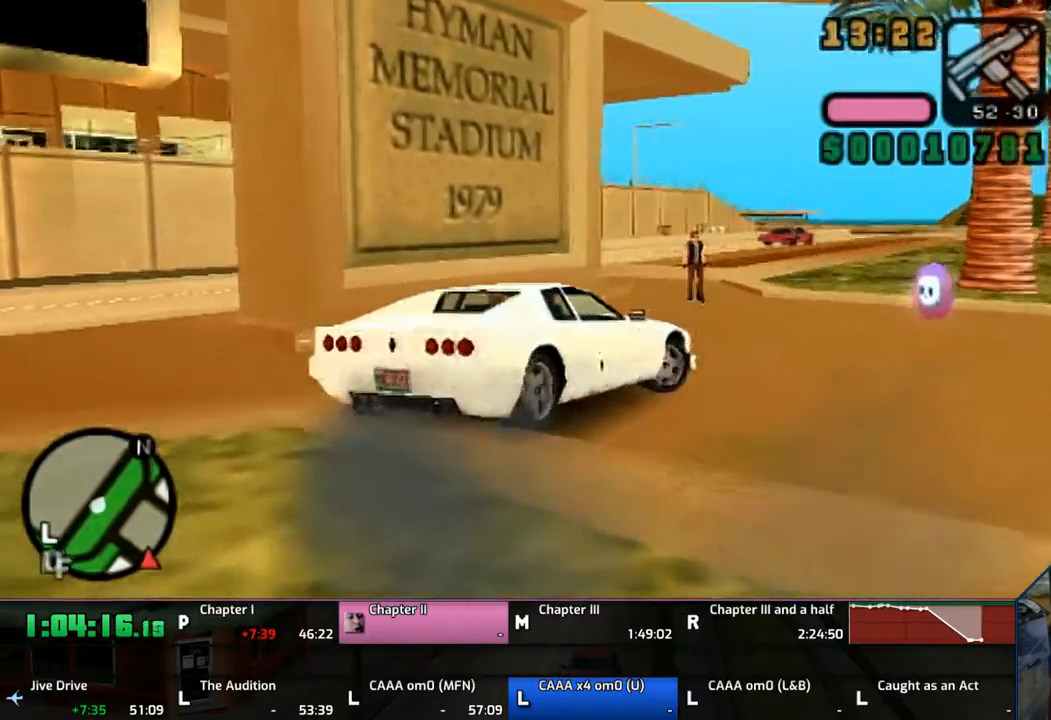
{"buttons": ["CROSS"], "left_stick": "right", "right_stick": "center", "events": [[83, "CROSS", "up"], [133, "CROSS", "down"]]}
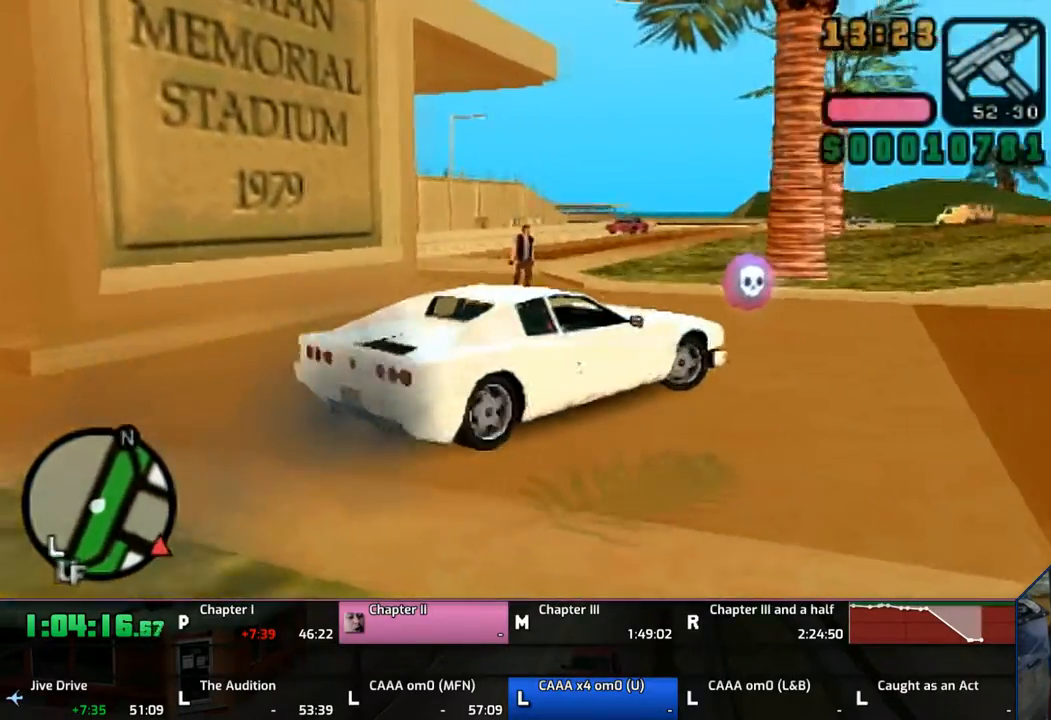
{"buttons": ["TRIANGLE"], "left_stick": "up", "right_stick": "center", "events": [[67, "CROSS", "up"], [267, "TRIANGLE", "down"], [267, "left_stick", "center"], [483, "left_stick", "up"]]}
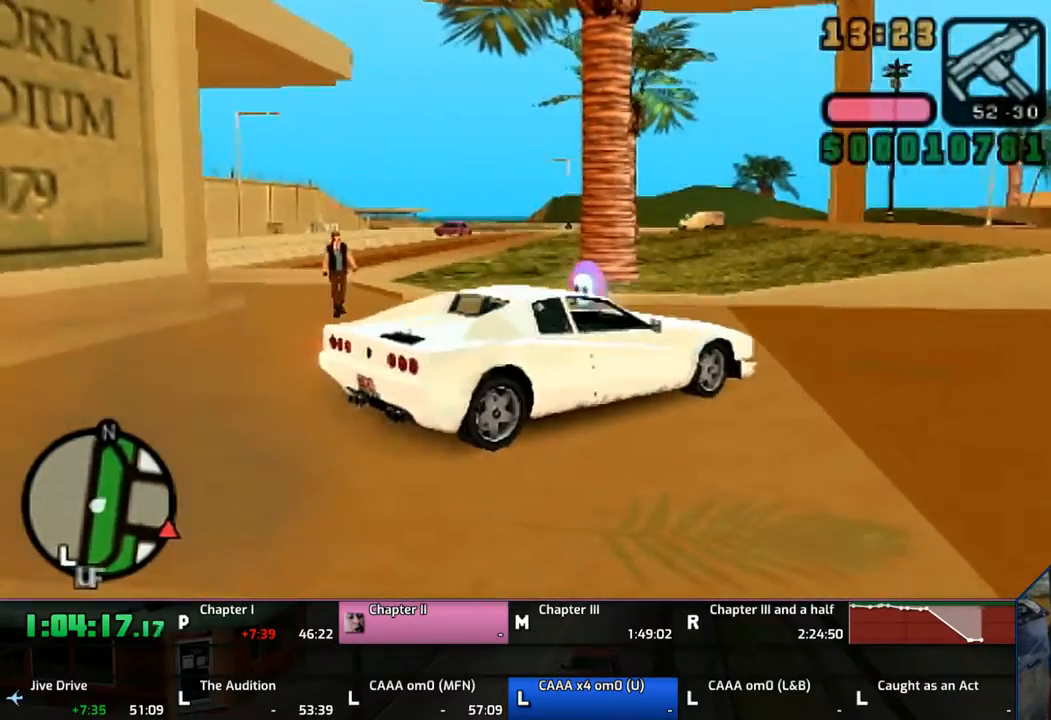
{"buttons": ["CROSS"], "left_stick": "up", "right_stick": "center", "events": [[33, "TRIANGLE", "up"], [67, "TRIANGLE", "down"], [167, "TRIANGLE", "up"], [267, "TRIANGLE", "down"], [300, "TRIANGLE", "up"], [383, "CROSS", "down"]]}
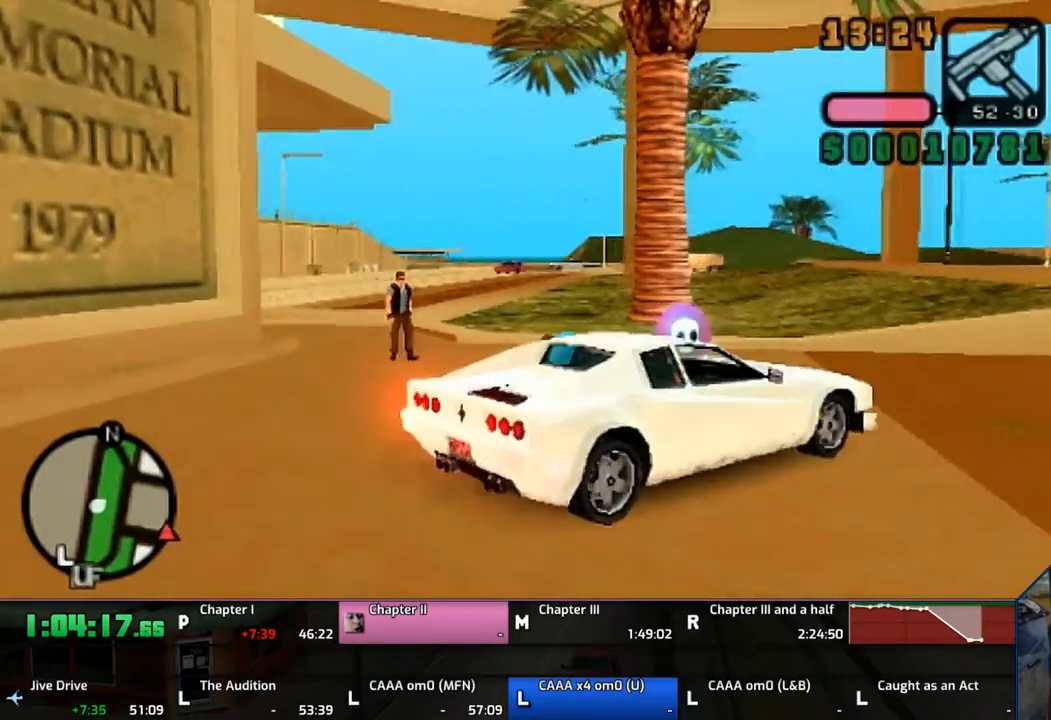
{"buttons": ["CROSS"], "left_stick": "up", "right_stick": "center", "events": []}
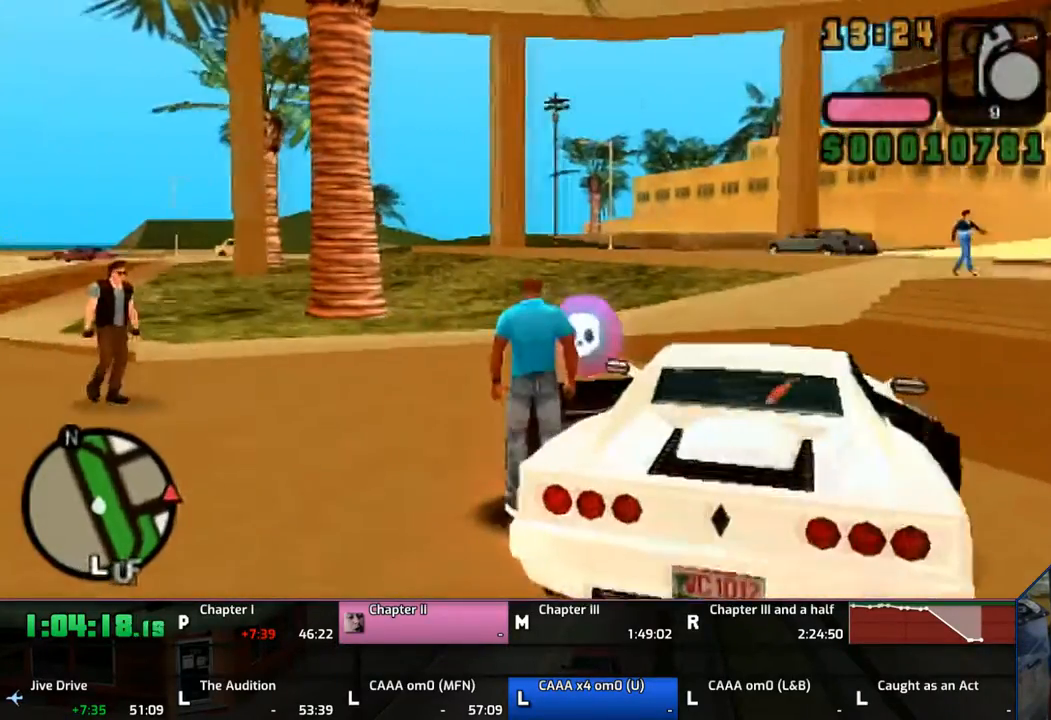
{"buttons": ["CROSS"], "left_stick": "up", "right_stick": "center", "events": []}
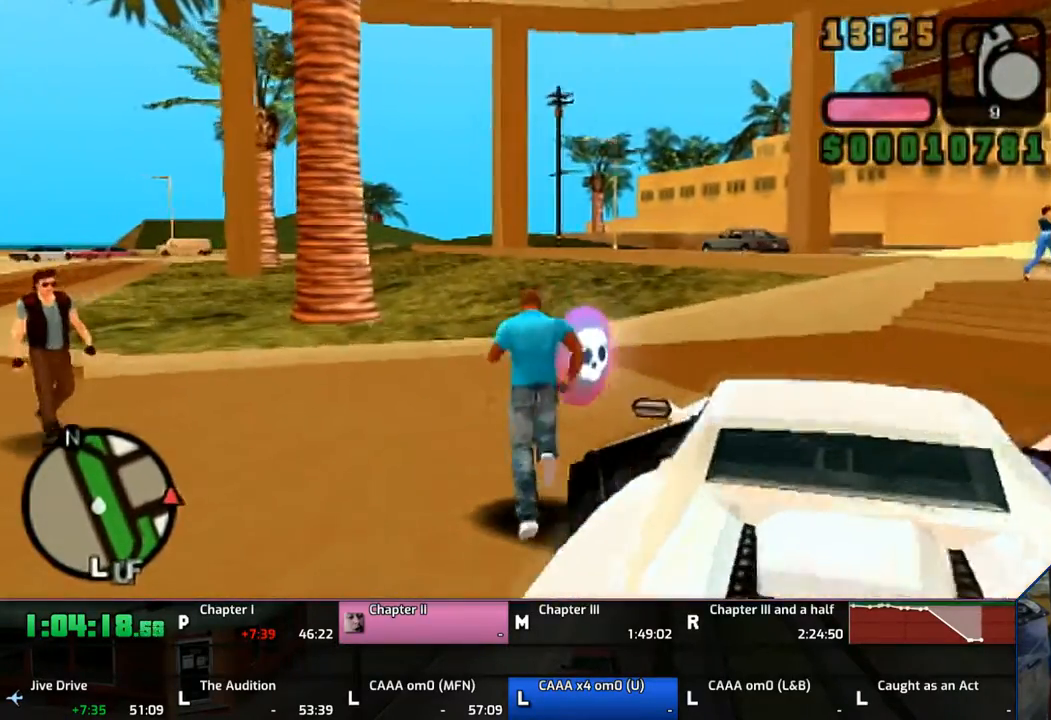
{"buttons": ["CROSS"], "left_stick": "down-left", "right_stick": "center", "events": [[67, "CROSS", "up"], [133, "CROSS", "down"], [183, "CROSS", "up"], [283, "CROSS", "down"], [367, "CROSS", "up"], [367, "left_stick", "down-left"], [467, "CROSS", "down"]]}
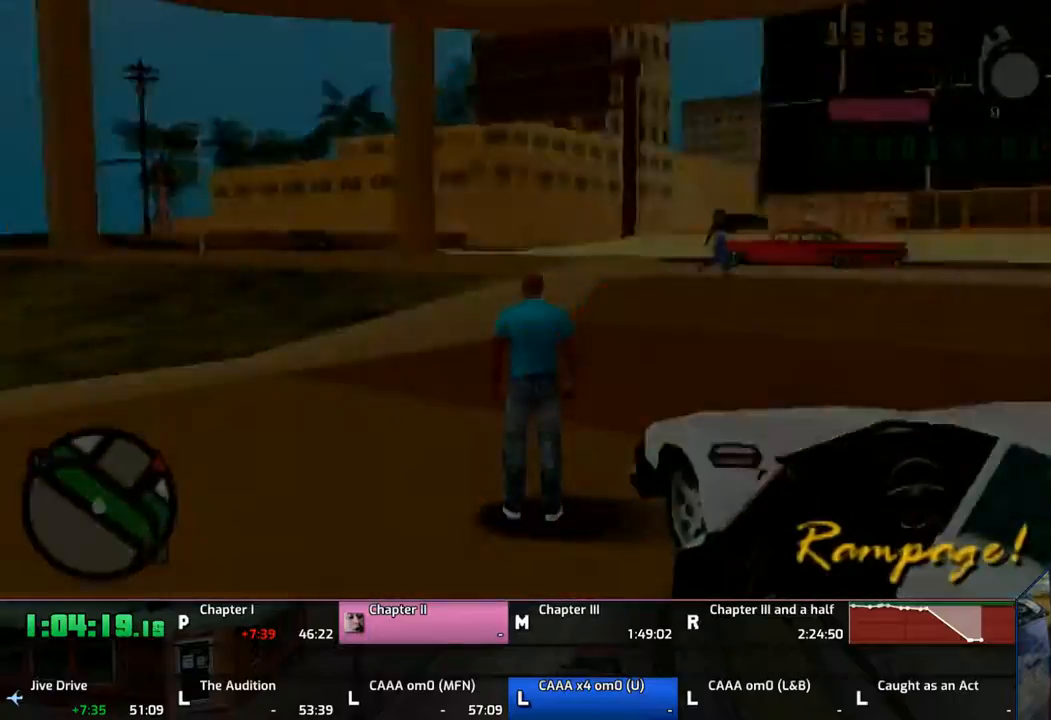
{"buttons": [], "left_stick": "down", "right_stick": "center", "events": [[33, "CROSS", "up"], [67, "left_stick", "down"], [133, "CROSS", "down"], [183, "CROSS", "up"], [267, "CROSS", "down"], [333, "CROSS", "up"], [433, "CROSS", "down"], [483, "CROSS", "up"]]}
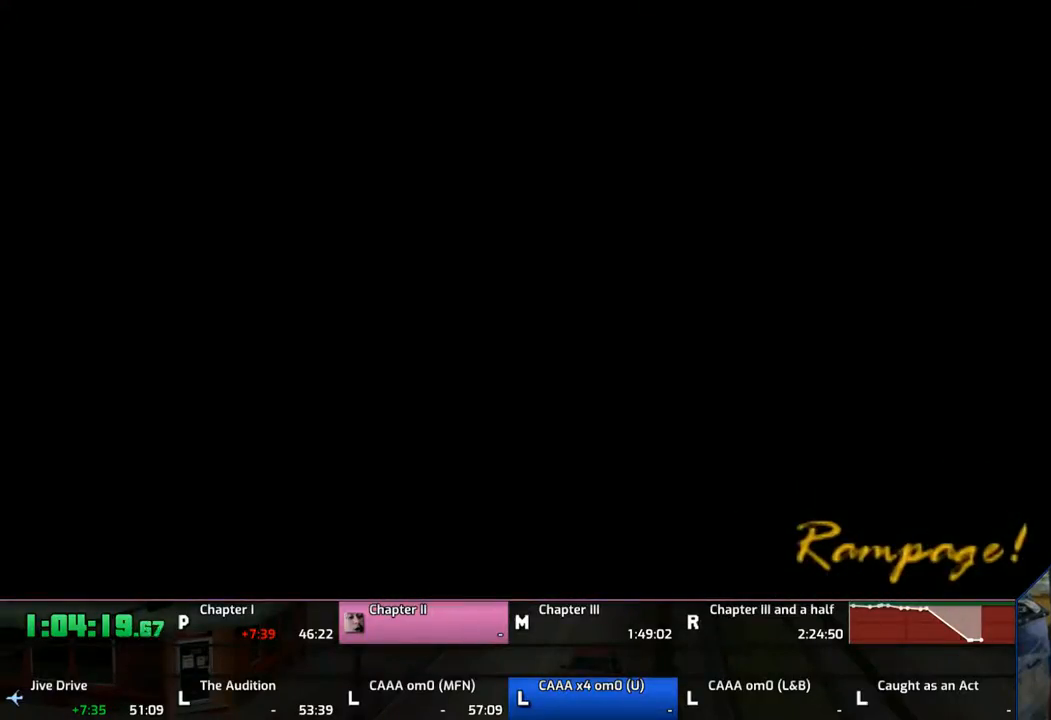
{"buttons": ["CROSS"], "left_stick": "down", "right_stick": "center", "events": [[33, "CROSS", "down"]]}
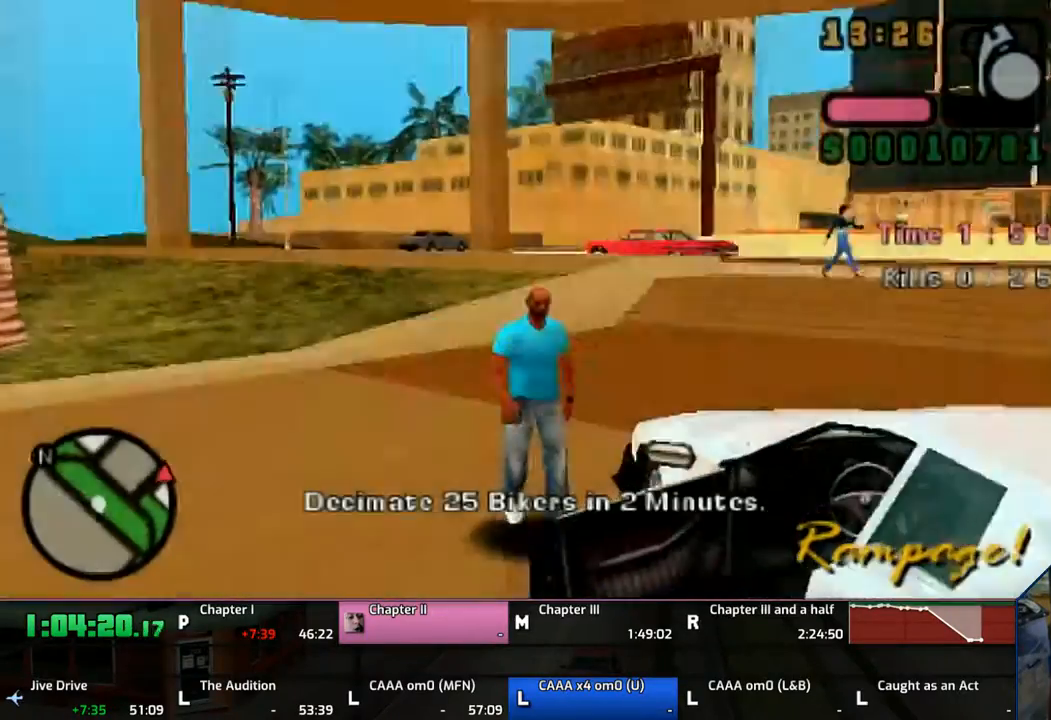
{"buttons": ["TRIANGLE"], "left_stick": "up-right", "right_stick": "center", "events": [[167, "TRIANGLE", "down"], [283, "CROSS", "up"], [283, "TRIANGLE", "up"], [350, "left_stick", "right"], [367, "TRIANGLE", "down"], [433, "TRIANGLE", "up"], [467, "left_stick", "up-right"], [483, "TRIANGLE", "down"]]}
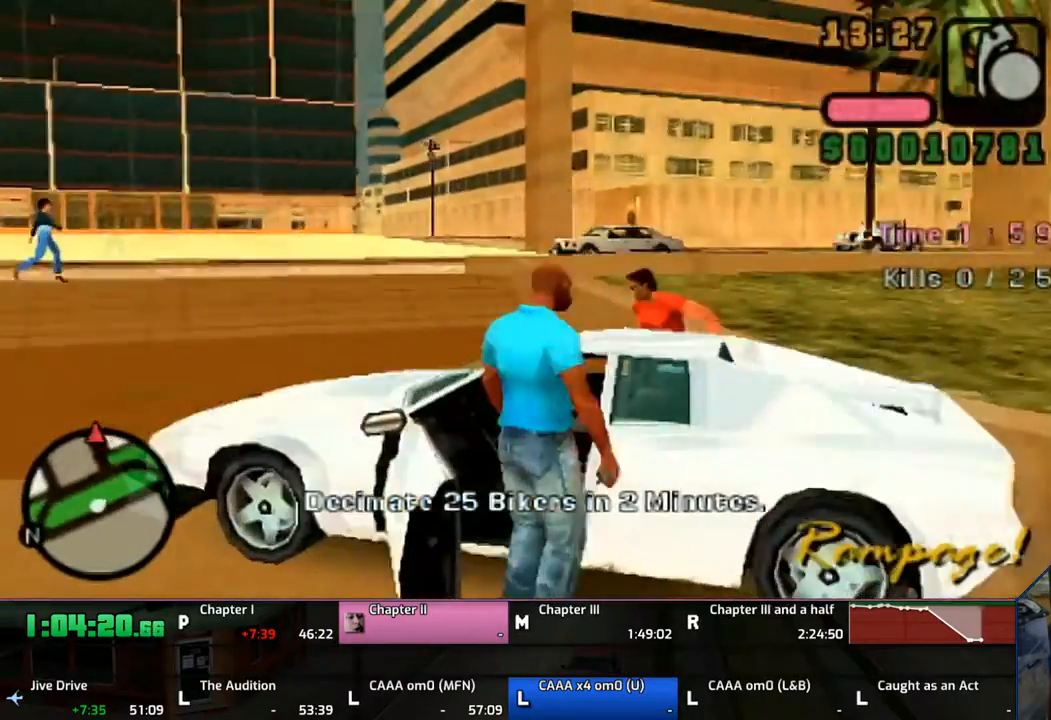
{"buttons": [], "left_stick": "center", "right_stick": "center", "events": [[67, "TRIANGLE", "up"], [100, "left_stick", "right"], [133, "TRIANGLE", "down"], [183, "TRIANGLE", "up"], [333, "left_stick", "center"]]}
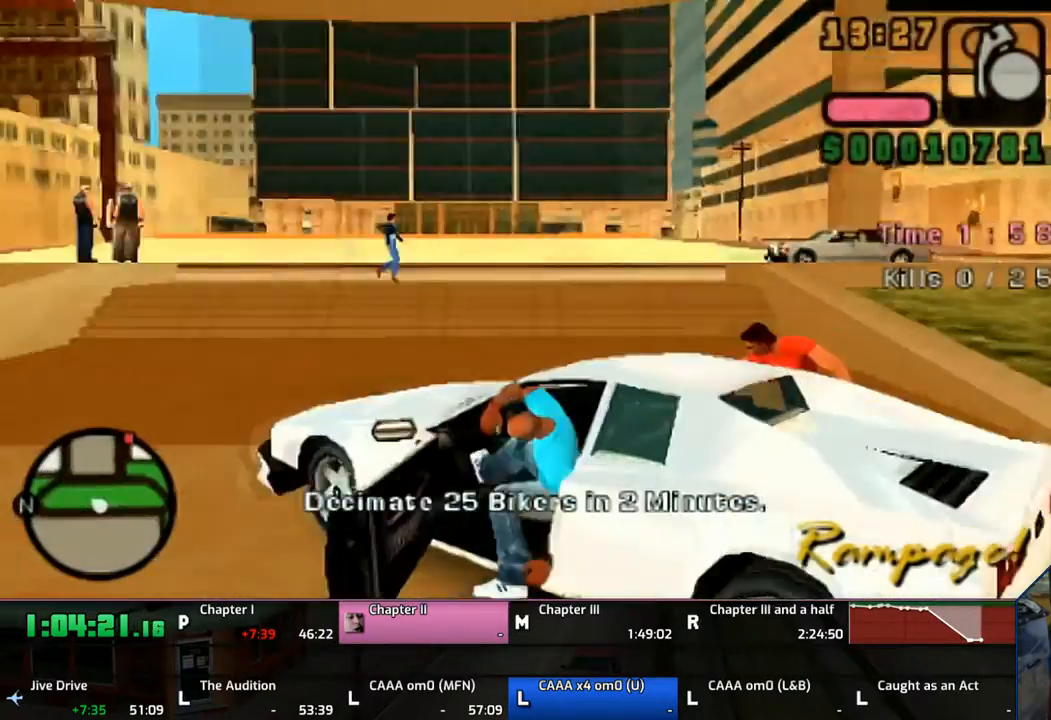
{"buttons": ["CROSS"], "left_stick": "right", "right_stick": "center", "events": [[67, "left_stick", "right"], [133, "CROSS", "down"]]}
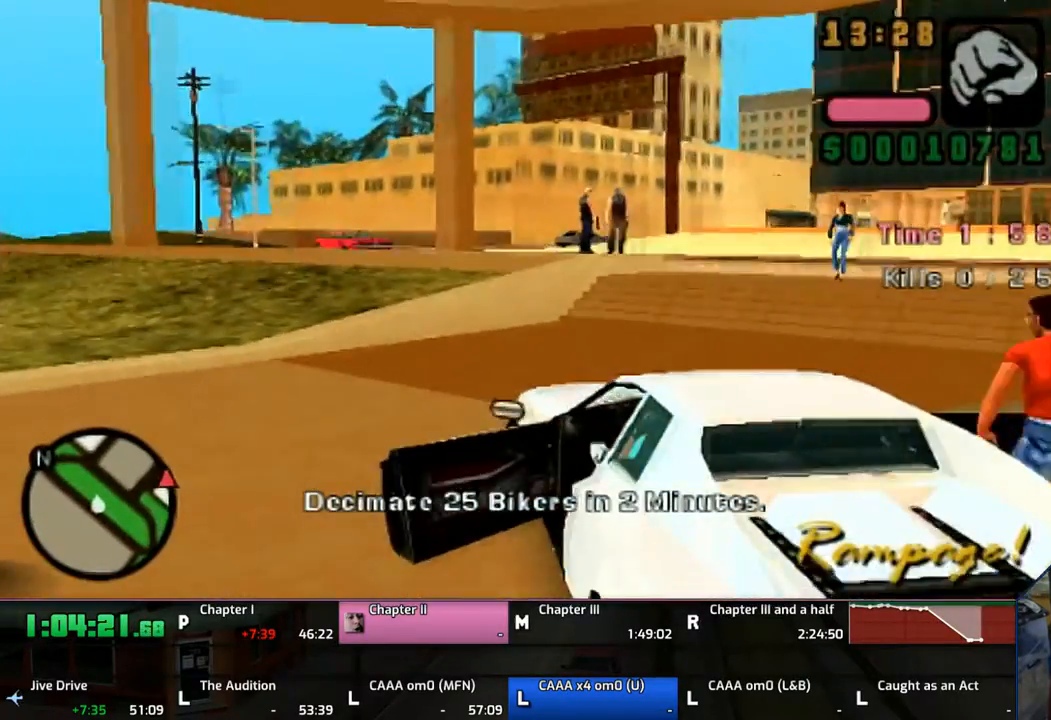
{"buttons": ["CROSS"], "left_stick": "right", "right_stick": "center", "events": []}
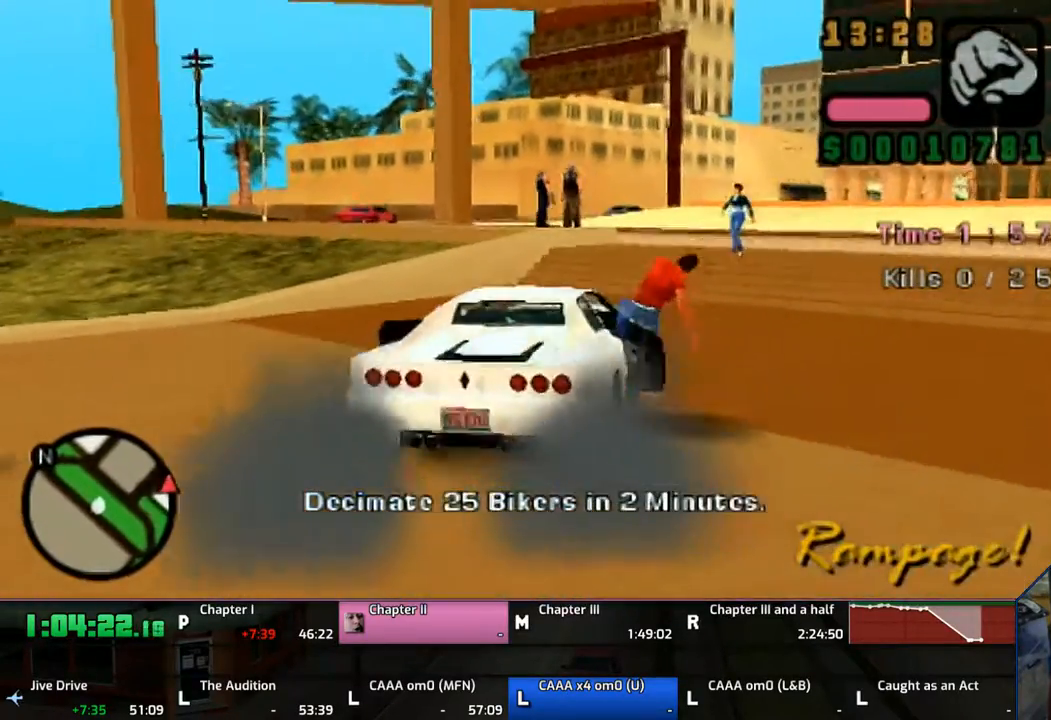
{"buttons": ["CROSS"], "left_stick": "center", "right_stick": "center", "events": [[367, "left_stick", "center"]]}
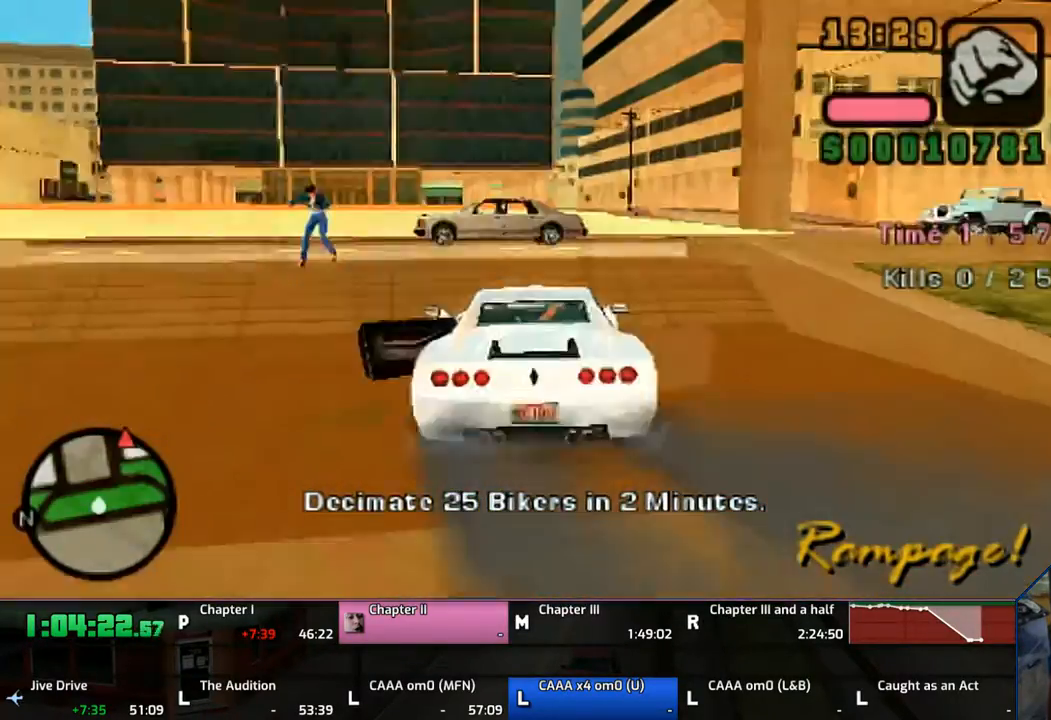
{"buttons": ["CROSS"], "left_stick": "center", "right_stick": "center", "events": []}
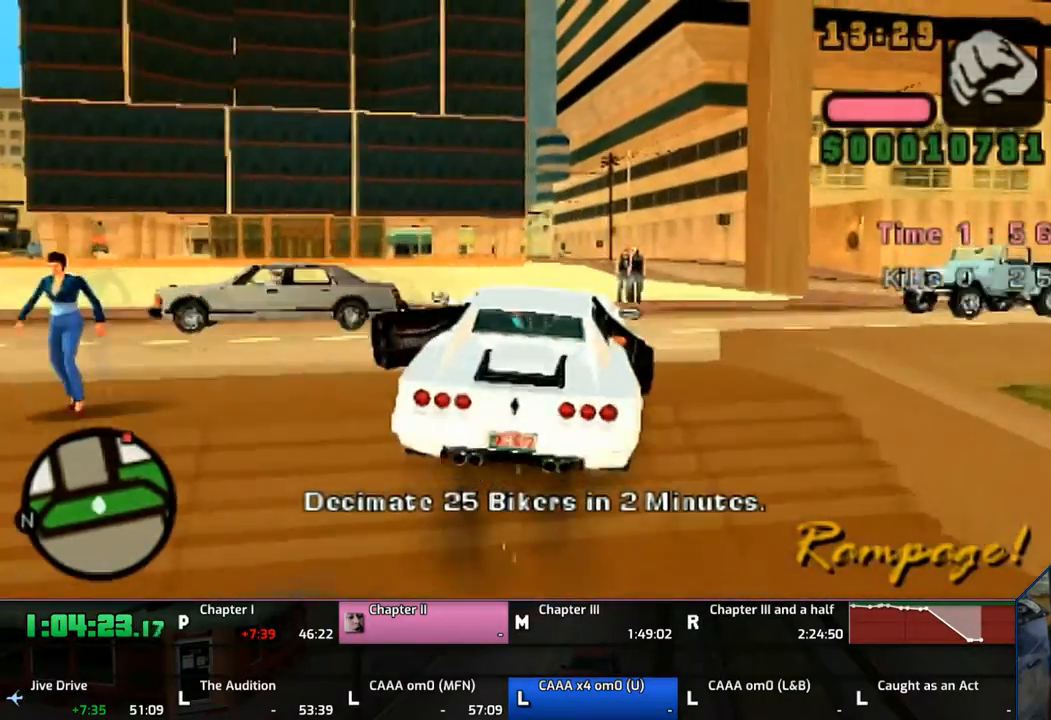
{"buttons": ["CROSS"], "left_stick": "center", "right_stick": "center", "events": []}
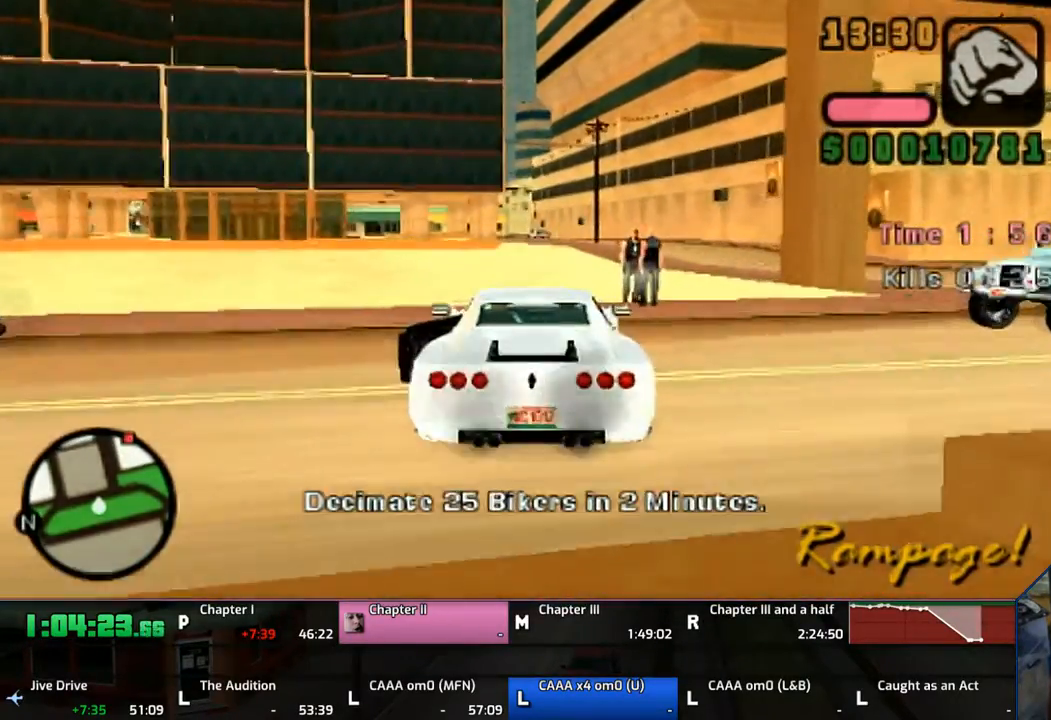
{"buttons": ["CROSS"], "left_stick": "center", "right_stick": "center", "events": []}
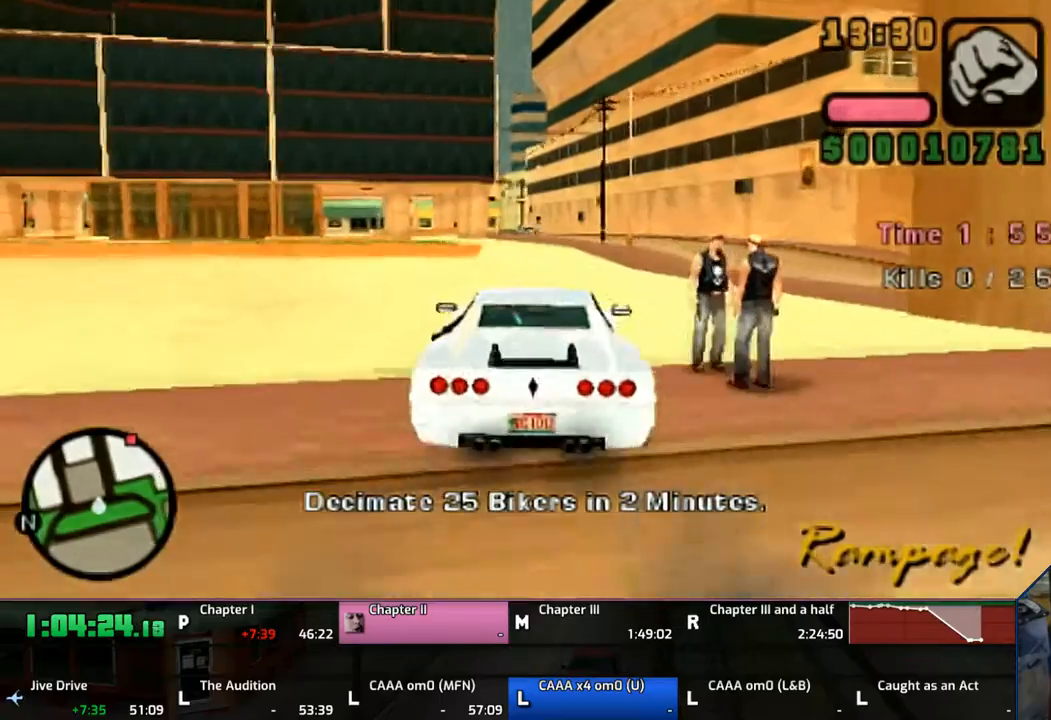
{"buttons": ["CROSS"], "left_stick": "center", "right_stick": "center", "events": [[83, "left_stick", "right"], [167, "left_stick", "center"]]}
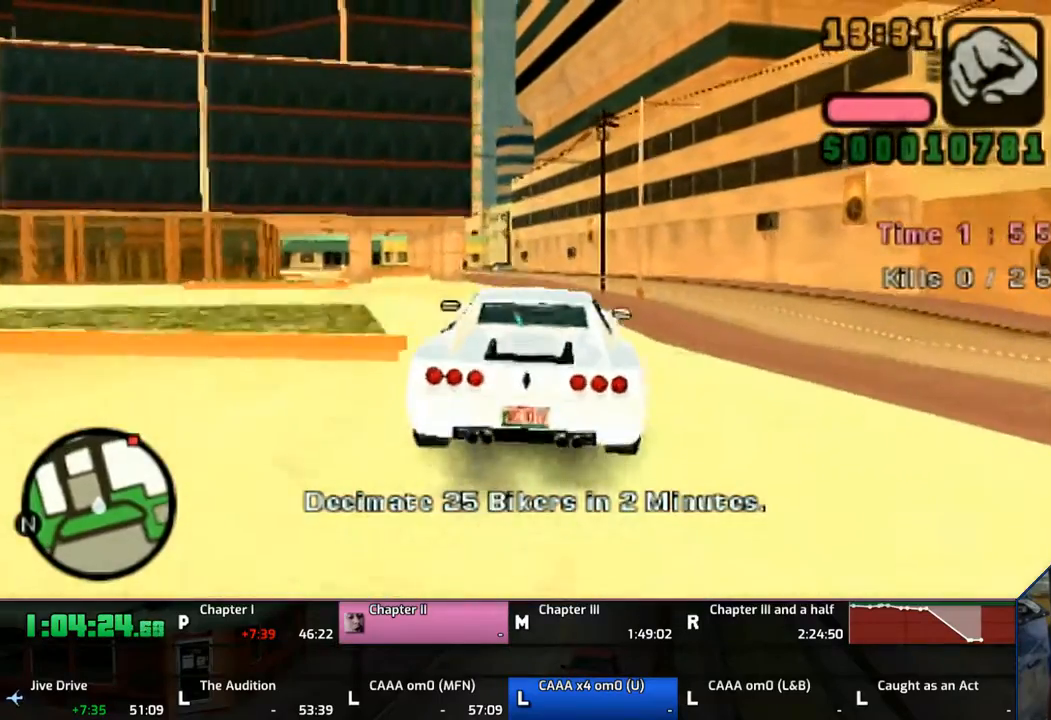
{"buttons": ["CROSS"], "left_stick": "center", "right_stick": "center", "events": []}
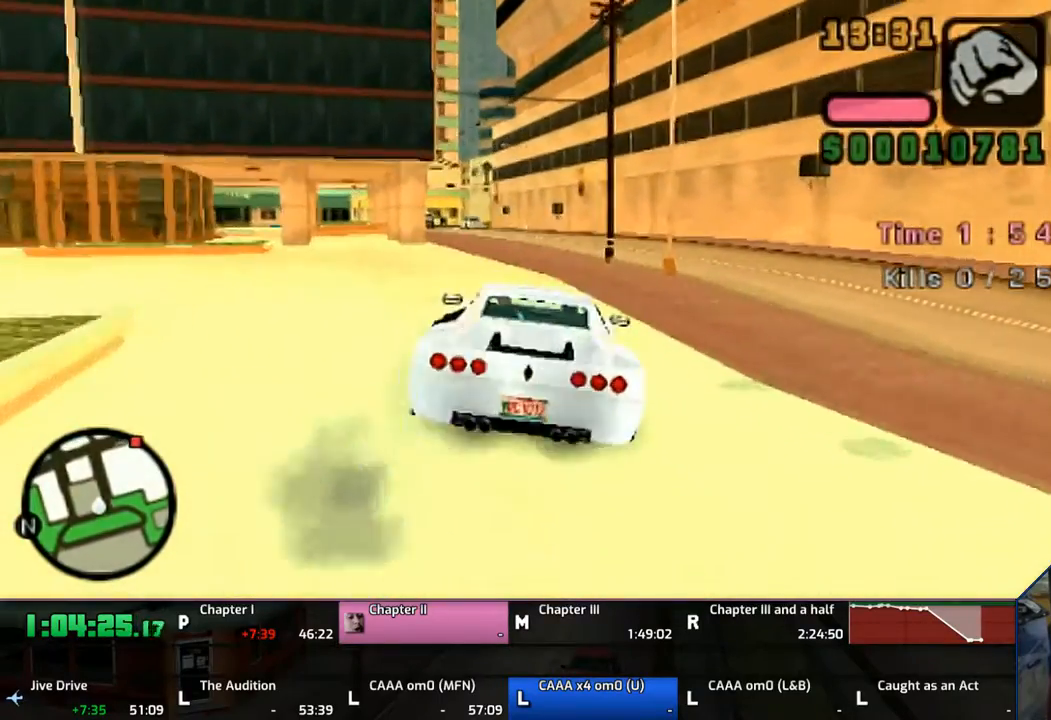
{"buttons": ["CROSS"], "left_stick": "center", "right_stick": "center", "events": [[333, "left_stick", "left"], [433, "left_stick", "center"]]}
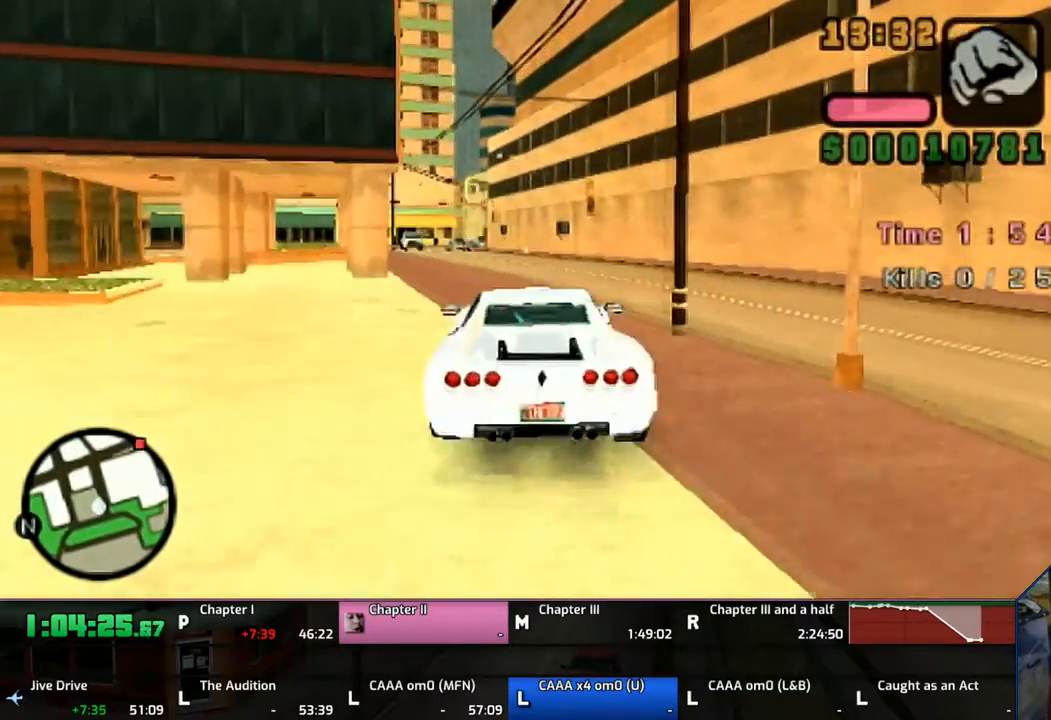
{"buttons": ["CROSS"], "left_stick": "left", "right_stick": "center", "events": [[250, "left_stick", "left"], [350, "left_stick", "center"], [467, "left_stick", "left"]]}